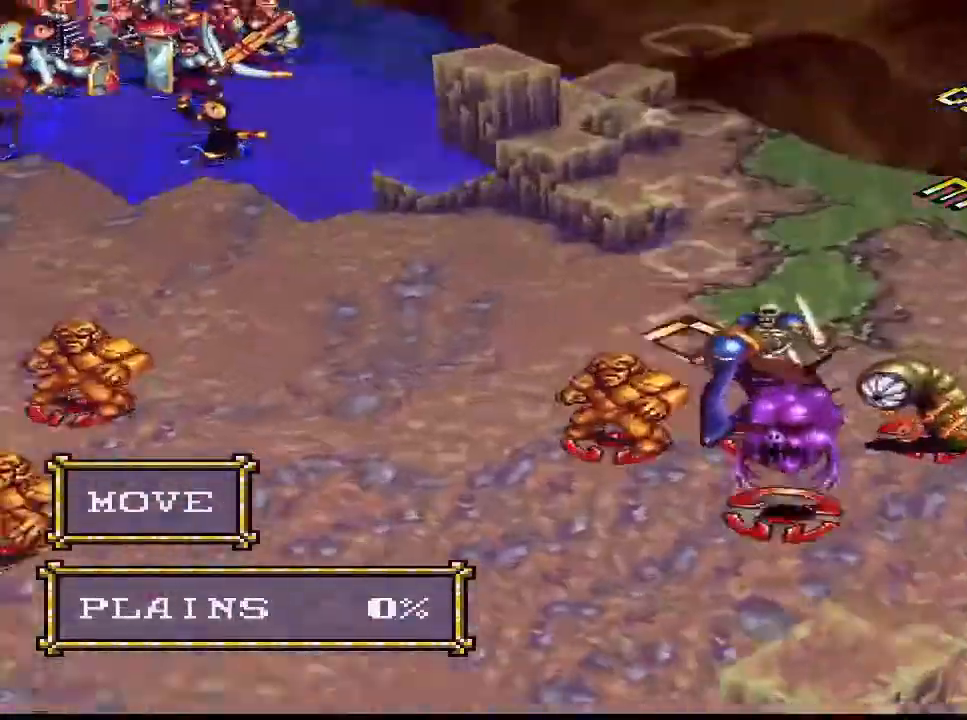
Gameplay with a controller (PlayStation layout); each line is a JSON object with the inputs held at the frame after it. "events" lists button and stick changes between this image and that frame as [ms after this image, input, new state], when the widget could be followed in between. Not read: L3 left_stick.
{"buttons": [], "right_stick": "center", "events": [[33, "DPAD_LEFT", "up"], [67, "DPAD_LEFT", "down"], [167, "DPAD_LEFT", "up"], [233, "DPAD_LEFT", "down"], [333, "DPAD_LEFT", "up"], [367, "DPAD_LEFT", "down"], [433, "DPAD_LEFT", "up"]]}
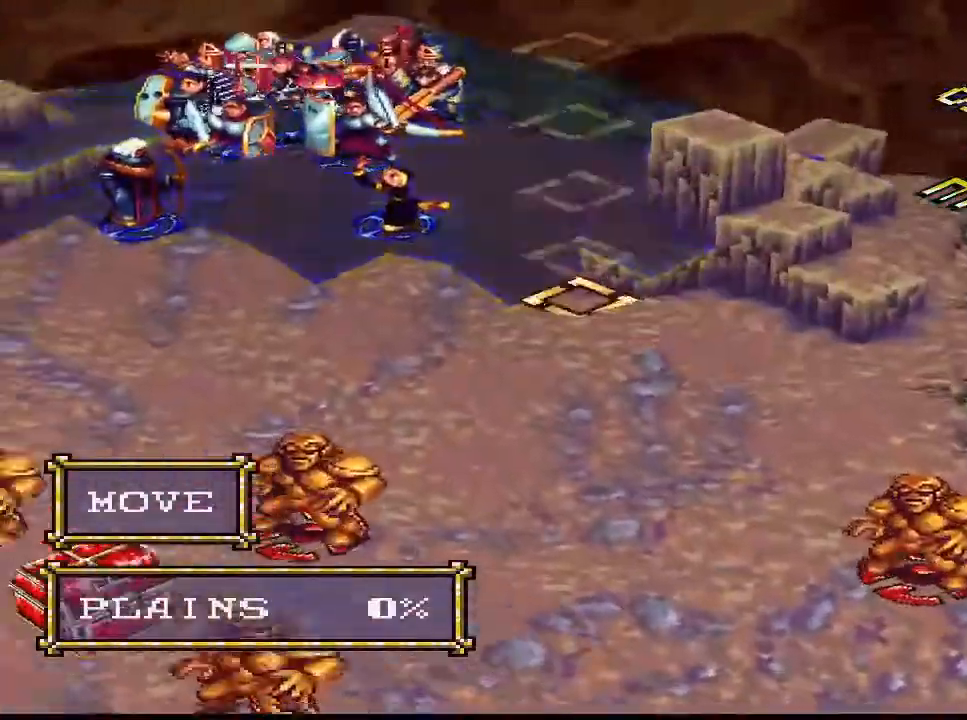
{"buttons": ["CIRCLE"], "right_stick": "center", "events": [[67, "DPAD_LEFT", "down"], [100, "DPAD_LEFT", "up"], [433, "CIRCLE", "down"]]}
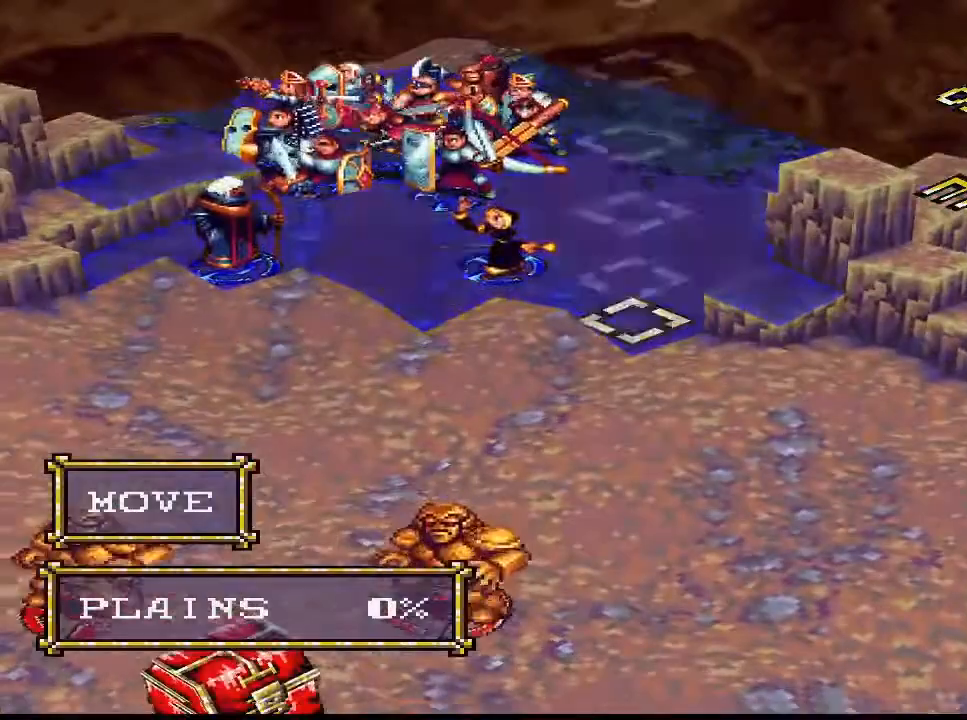
{"buttons": [], "right_stick": "center", "events": [[67, "CIRCLE", "up"], [300, "CIRCLE", "down"], [333, "CIRCLE", "up"], [367, "CIRCLE", "down"], [400, "CIRCLE", "up"], [467, "DPAD_RIGHT", "down"], [500, "DPAD_RIGHT", "up"]]}
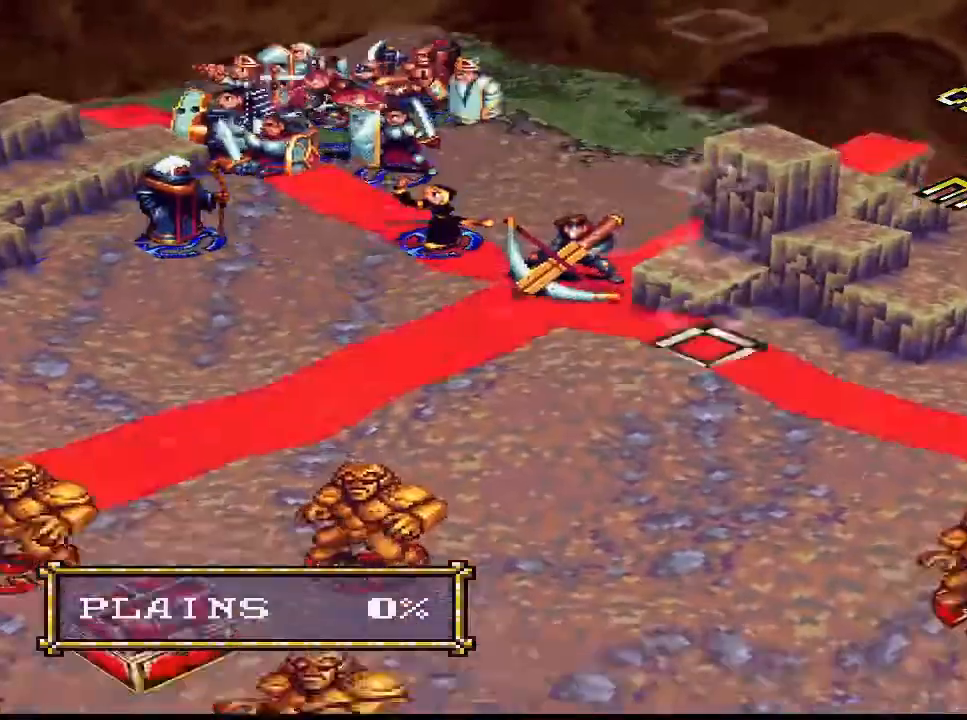
{"buttons": ["DPAD_RIGHT"], "right_stick": "center", "events": [[133, "DPAD_RIGHT", "down"], [200, "DPAD_RIGHT", "up"], [267, "DPAD_RIGHT", "down"], [367, "DPAD_RIGHT", "up"], [467, "DPAD_RIGHT", "down"]]}
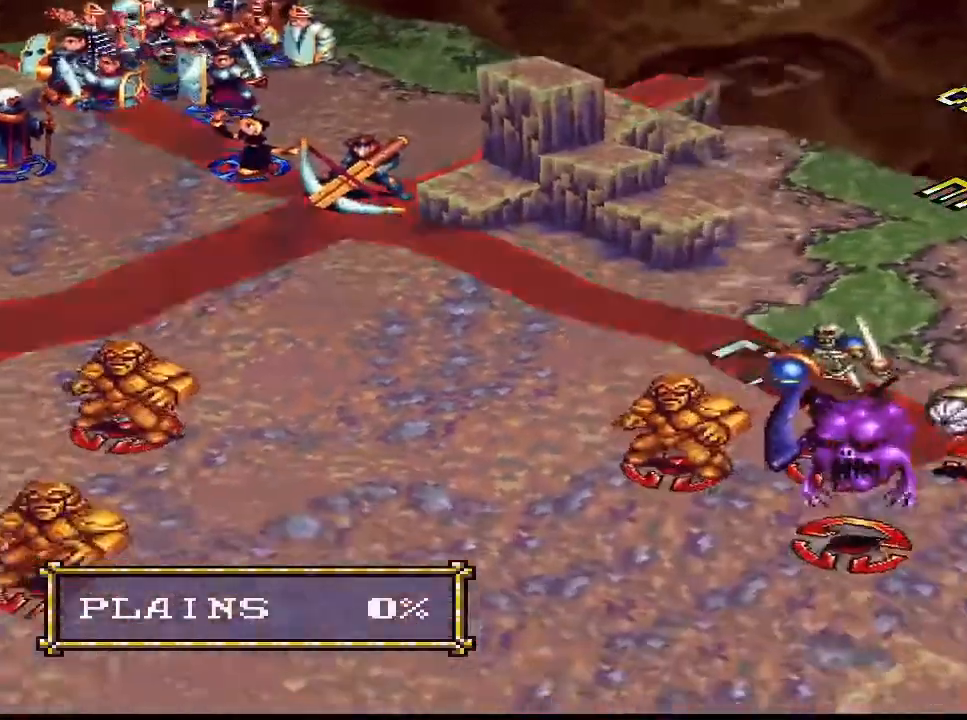
{"buttons": [], "right_stick": "center", "events": [[100, "DPAD_RIGHT", "up"]]}
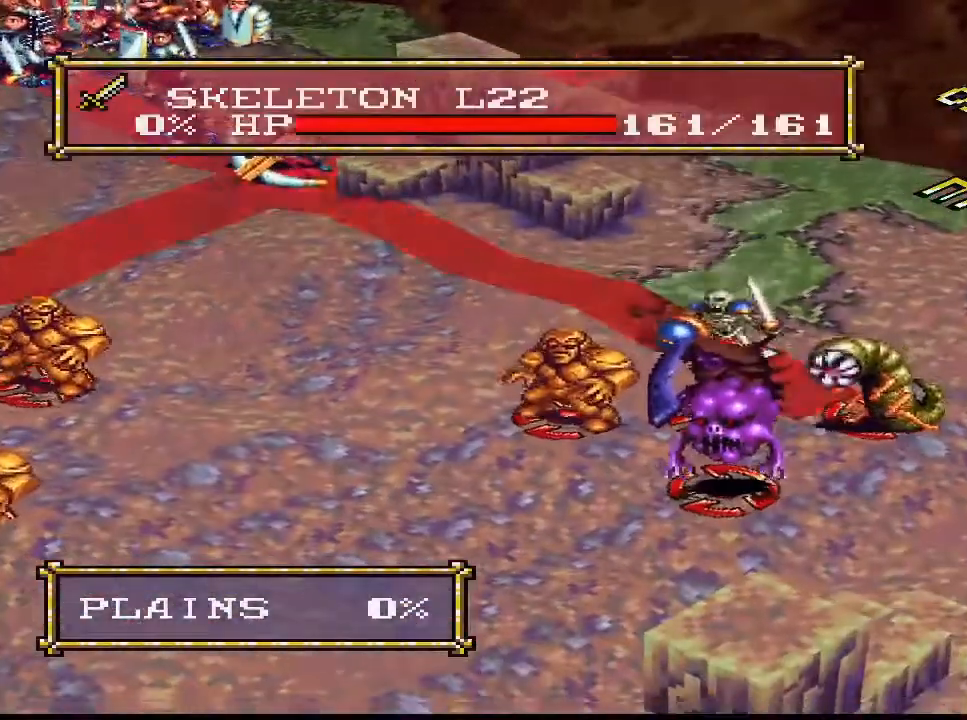
{"buttons": [], "right_stick": "center", "events": []}
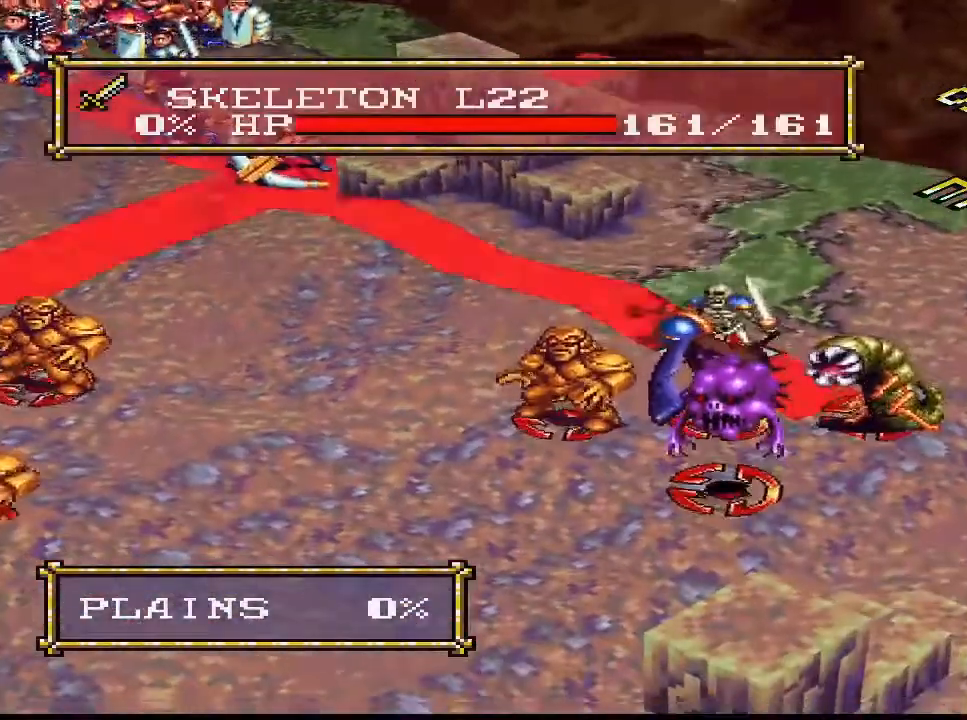
{"buttons": [], "right_stick": "center", "events": [[200, "CROSS", "down"], [333, "CROSS", "up"]]}
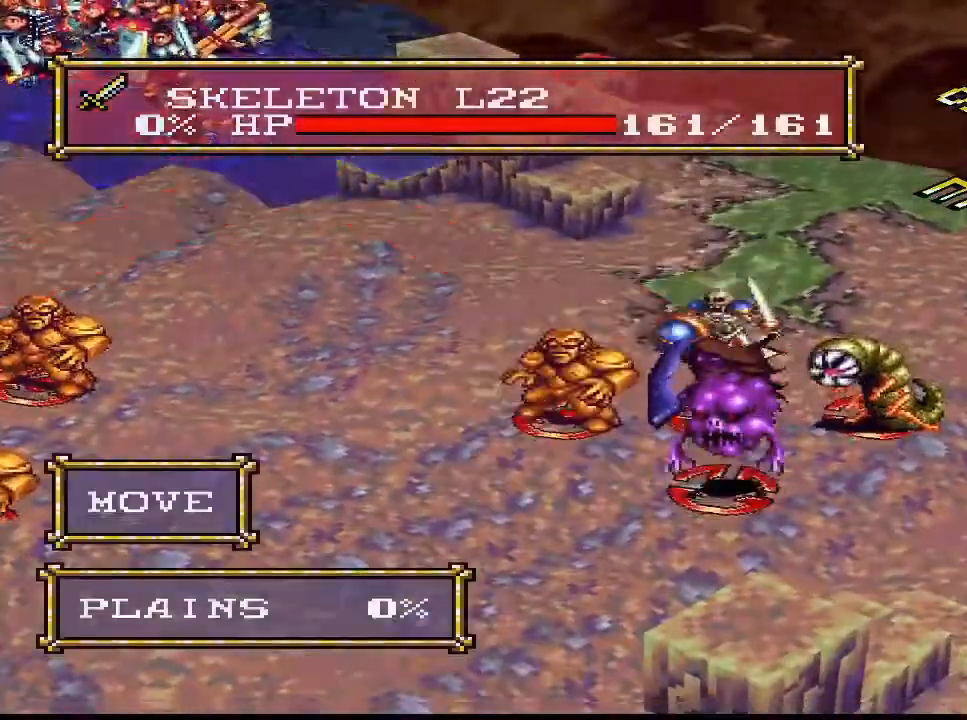
{"buttons": [], "right_stick": "center", "events": [[33, "DPAD_RIGHT", "down"], [67, "CROSS", "down"], [67, "DPAD_RIGHT", "up"], [100, "CROSS", "up"]]}
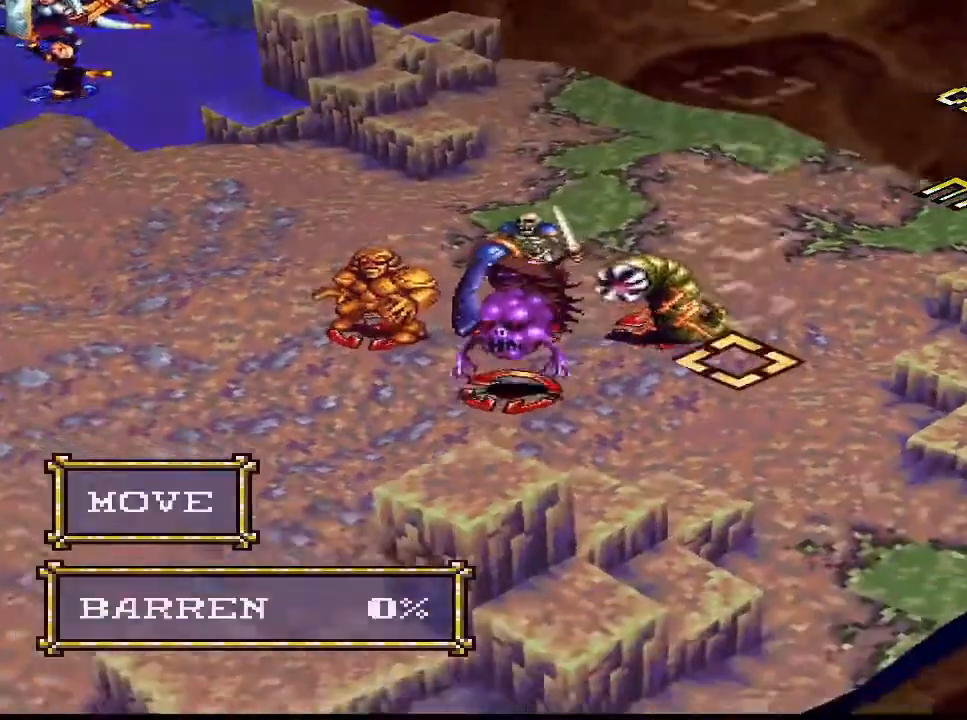
{"buttons": ["DPAD_LEFT"], "right_stick": "center", "events": [[133, "DPAD_LEFT", "down"], [267, "DPAD_LEFT", "up"], [333, "DPAD_LEFT", "down"], [433, "DPAD_LEFT", "up"], [467, "DPAD_LEFT", "down"]]}
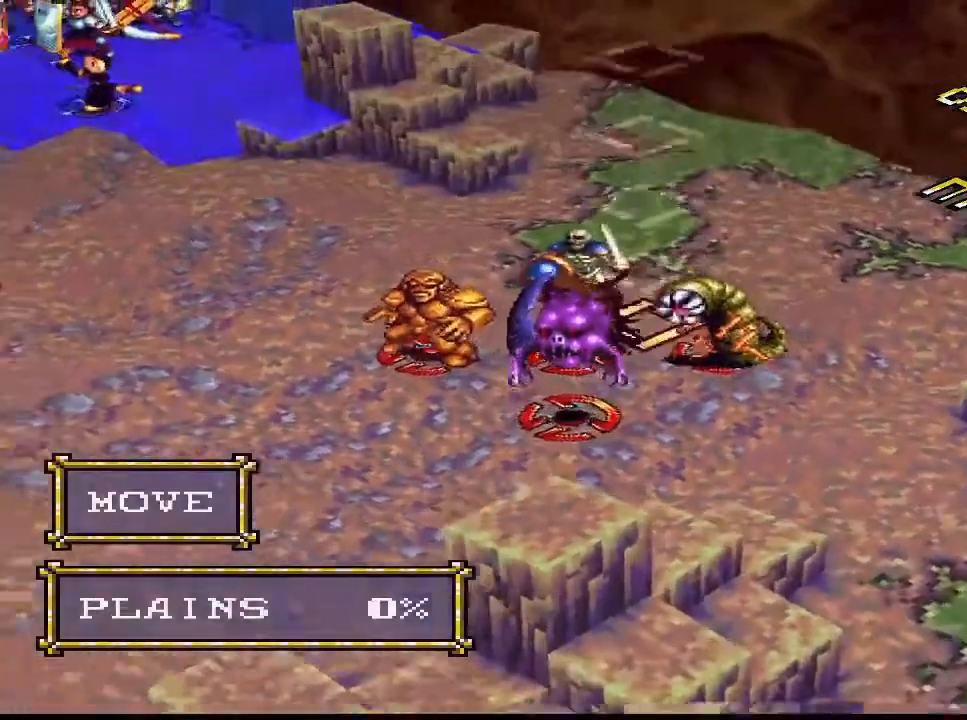
{"buttons": [], "right_stick": "center", "events": [[67, "DPAD_LEFT", "up"], [133, "DPAD_LEFT", "down"], [233, "DPAD_LEFT", "up"], [267, "DPAD_LEFT", "down"], [300, "DPAD_LEFT", "up"], [333, "DPAD_LEFT", "down"], [367, "DPAD_LEFT", "up"]]}
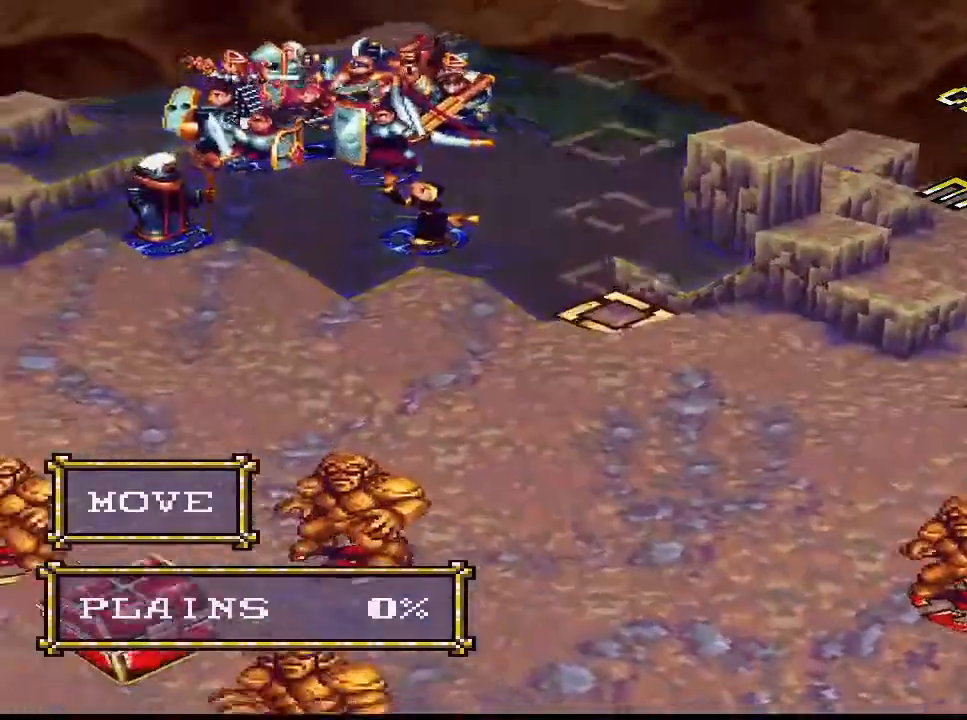
{"buttons": [], "right_stick": "center", "events": [[33, "DPAD_UP", "down"], [100, "DPAD_UP", "up"], [200, "CIRCLE", "down"], [333, "CIRCLE", "up"]]}
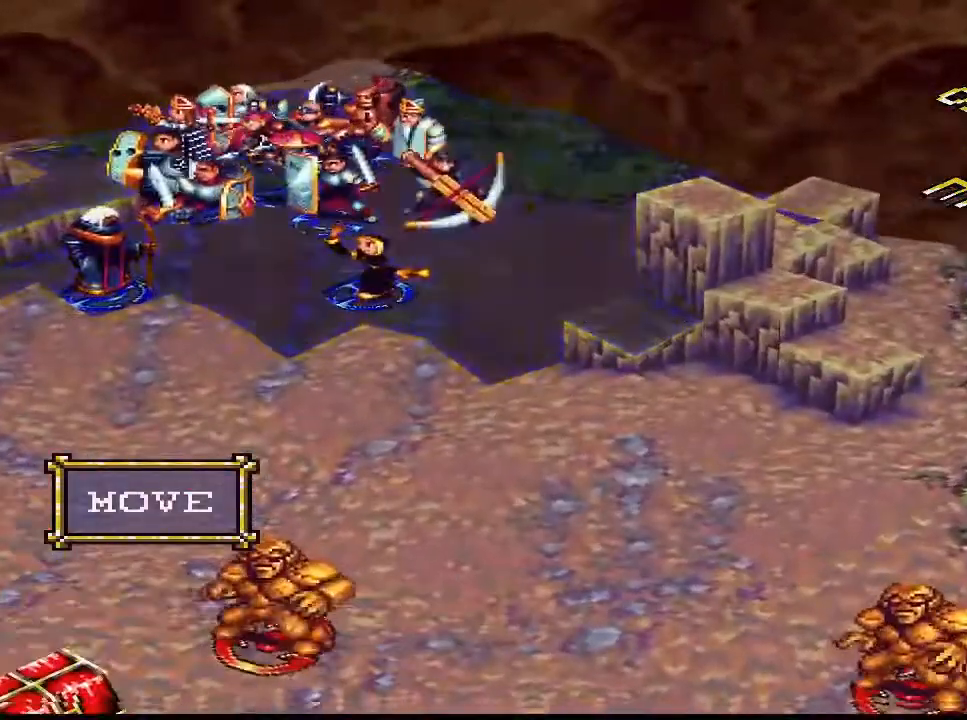
{"buttons": [], "right_stick": "center", "events": []}
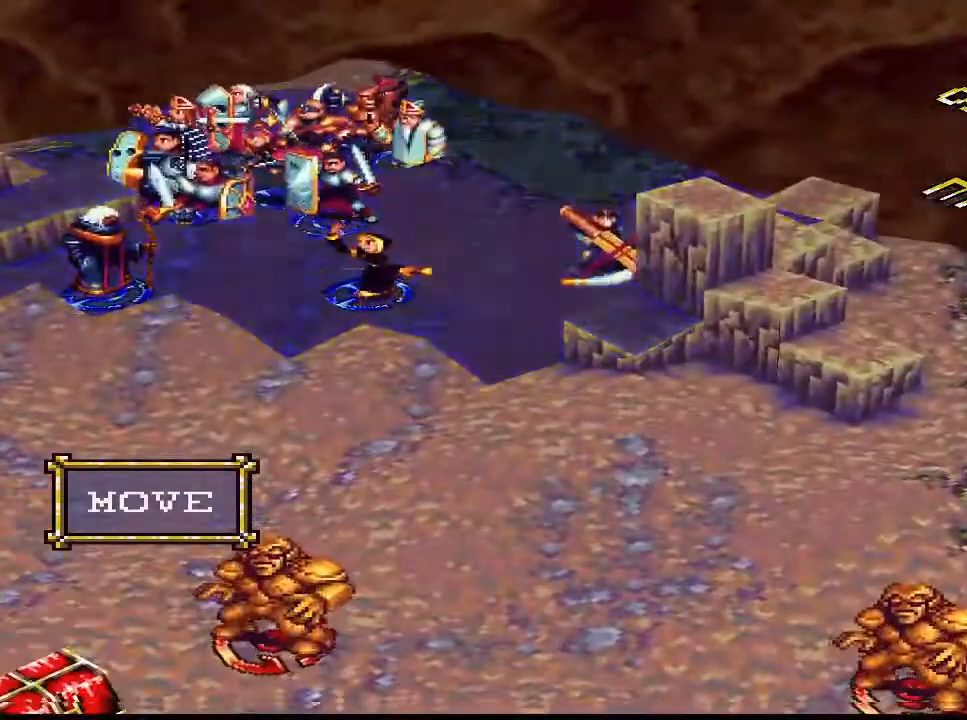
{"buttons": [], "right_stick": "center", "events": [[300, "CIRCLE", "down"], [500, "CIRCLE", "up"]]}
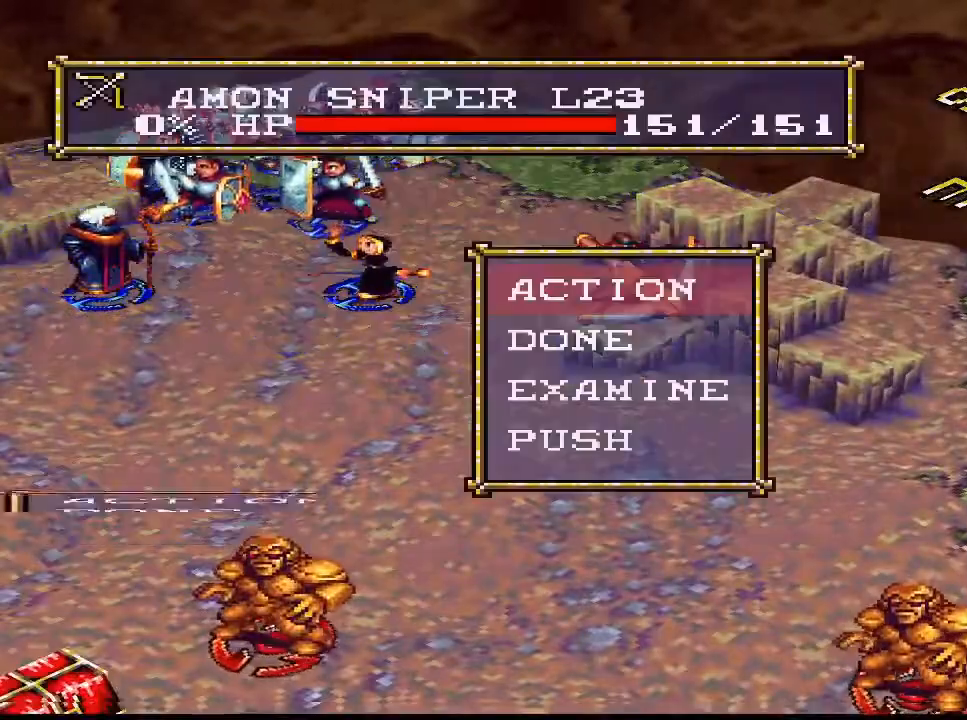
{"buttons": [], "right_stick": "center", "events": [[200, "CIRCLE", "down"], [367, "CIRCLE", "up"]]}
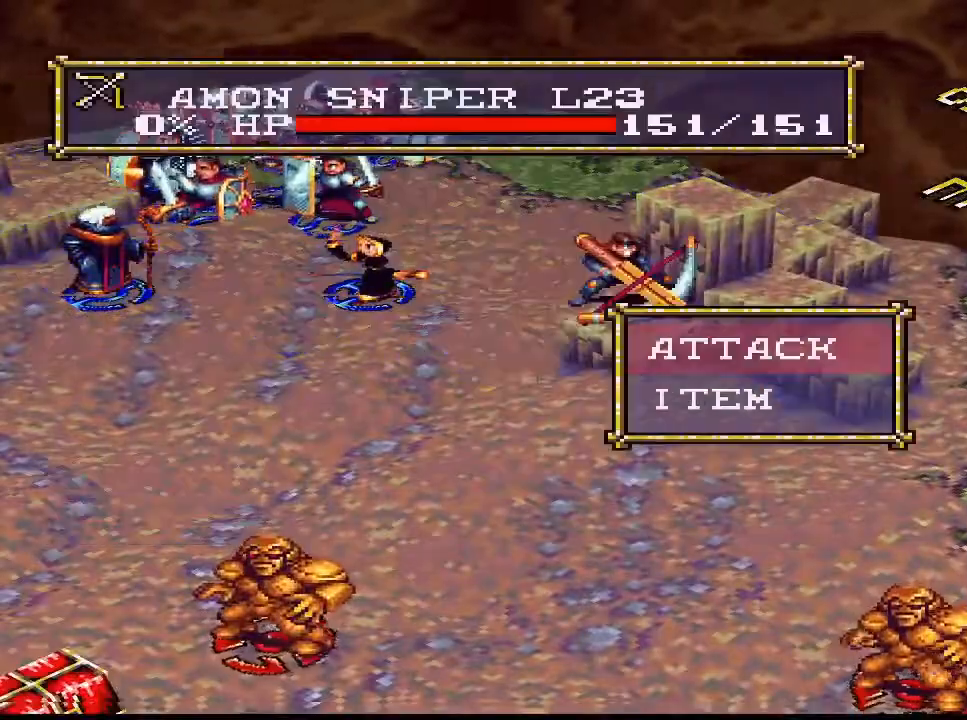
{"buttons": [], "right_stick": "center", "events": [[167, "CIRCLE", "down"], [200, "CIRCLE", "up"], [233, "DPAD_RIGHT", "down"], [267, "DPAD_RIGHT", "up"], [333, "DPAD_RIGHT", "down"], [367, "DPAD_RIGHT", "up"]]}
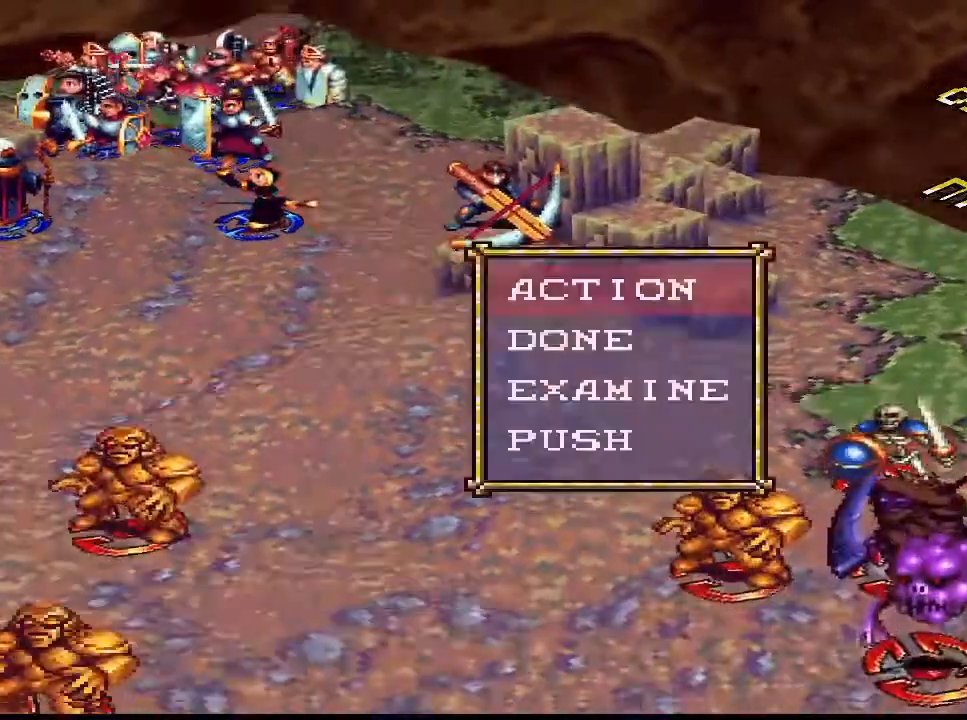
{"buttons": ["DPAD_LEFT"], "right_stick": "center", "events": [[33, "CROSS", "down"], [200, "CROSS", "up"], [467, "DPAD_LEFT", "down"]]}
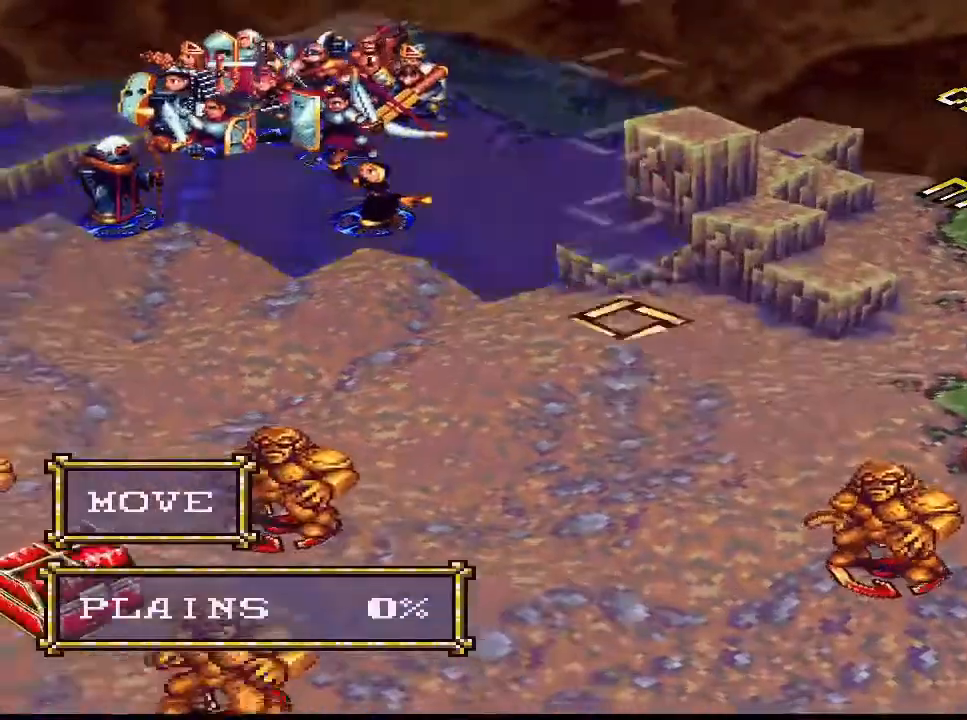
{"buttons": [], "right_stick": "center", "events": [[33, "DPAD_LEFT", "up"], [233, "DPAD_LEFT", "down"], [367, "DPAD_LEFT", "up"]]}
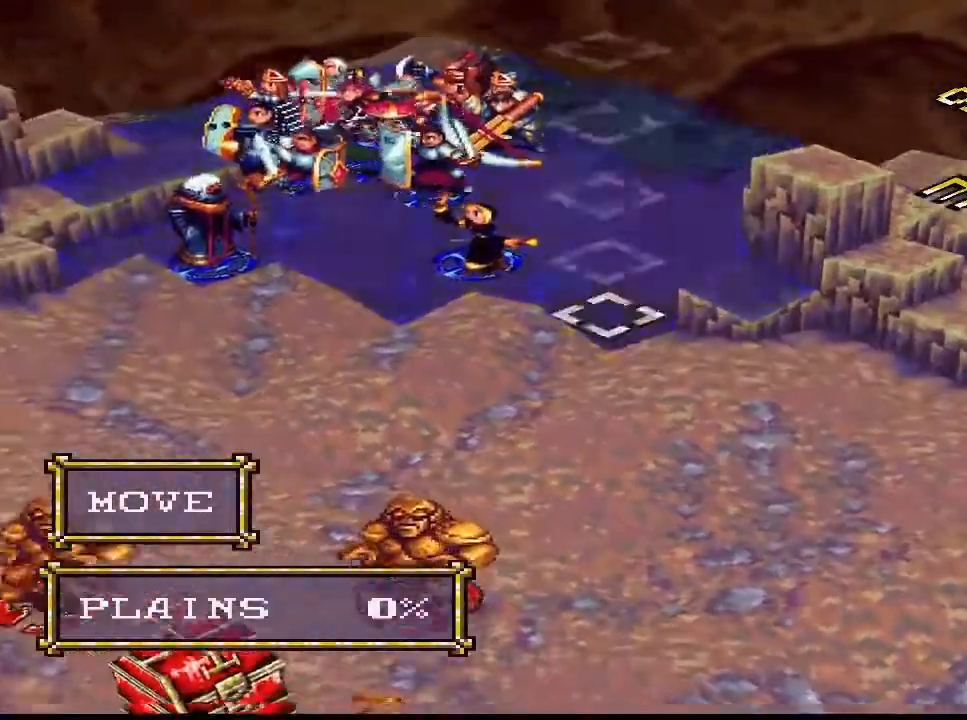
{"buttons": ["CIRCLE"], "right_stick": "center", "events": [[67, "CIRCLE", "down"], [200, "CIRCLE", "up"], [500, "CIRCLE", "down"]]}
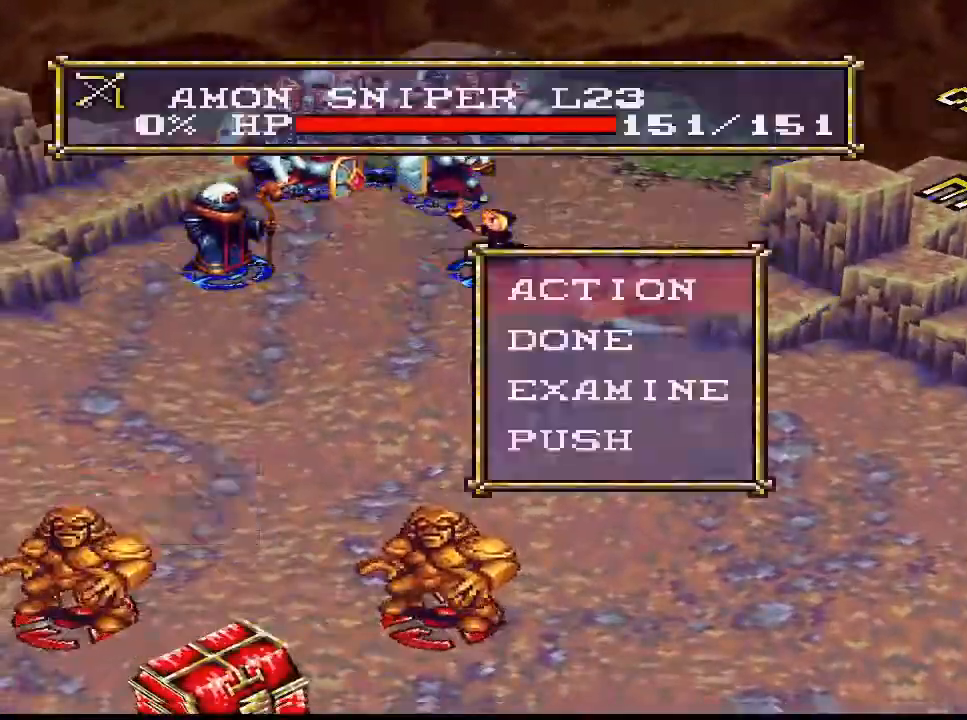
{"buttons": ["DPAD_RIGHT"], "right_stick": "center", "events": [[33, "CIRCLE", "up"], [167, "DPAD_RIGHT", "down"], [200, "DPAD_RIGHT", "up"], [233, "DPAD_RIGHT", "down"], [300, "DPAD_RIGHT", "up"], [333, "DPAD_RIGHT", "down"], [433, "DPAD_RIGHT", "up"], [500, "DPAD_RIGHT", "down"]]}
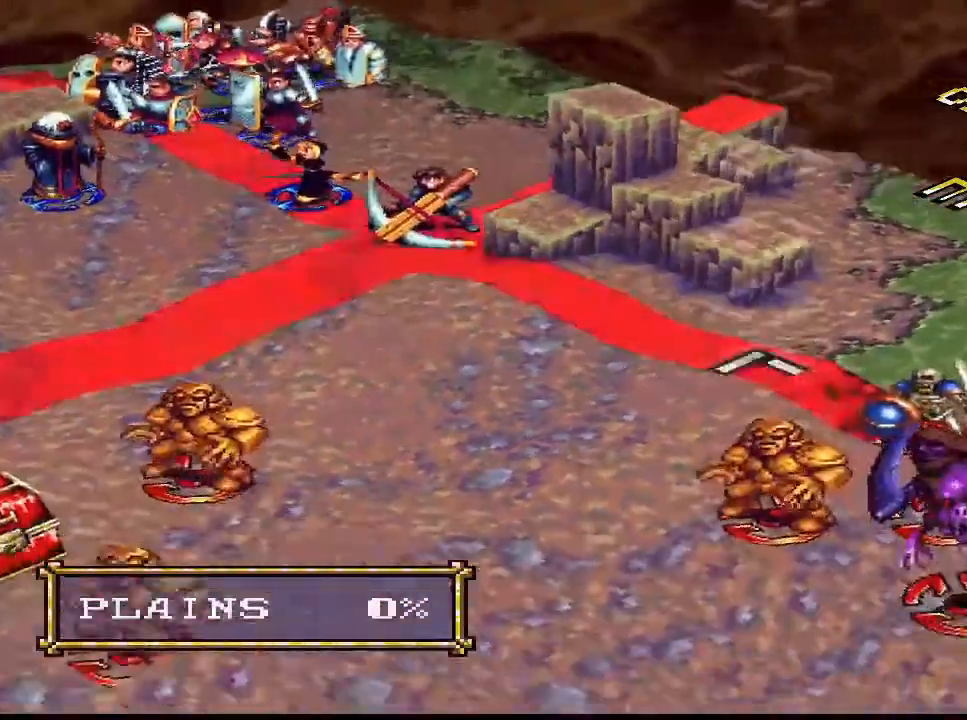
{"buttons": [], "right_stick": "center", "events": [[100, "DPAD_RIGHT", "up"], [200, "DPAD_RIGHT", "down"], [267, "DPAD_RIGHT", "up"]]}
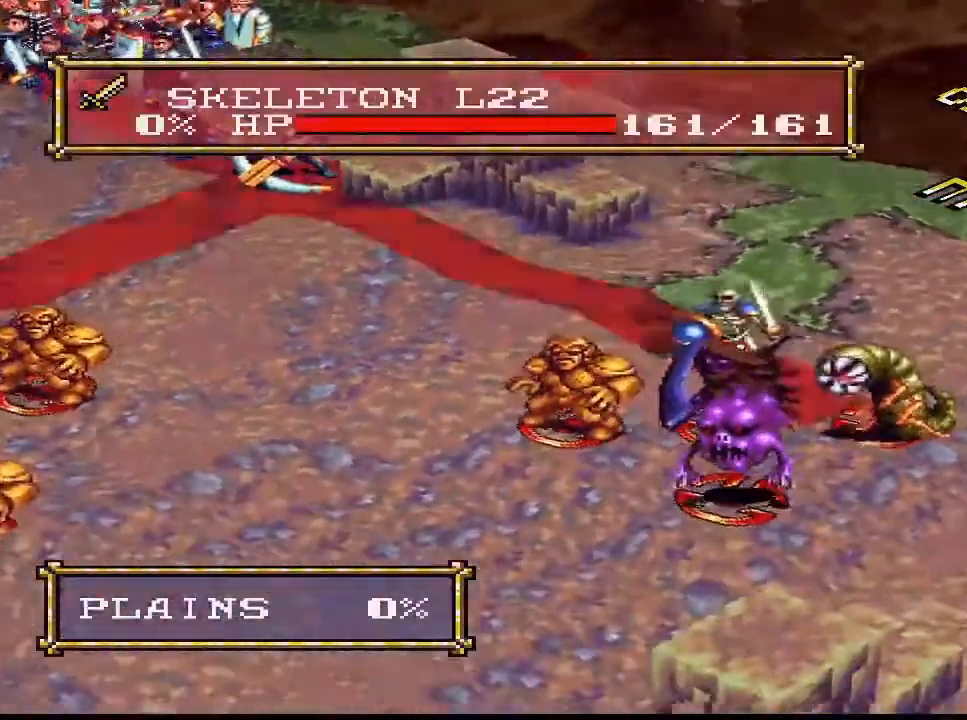
{"buttons": ["CIRCLE"], "right_stick": "center", "events": [[133, "CIRCLE", "down"]]}
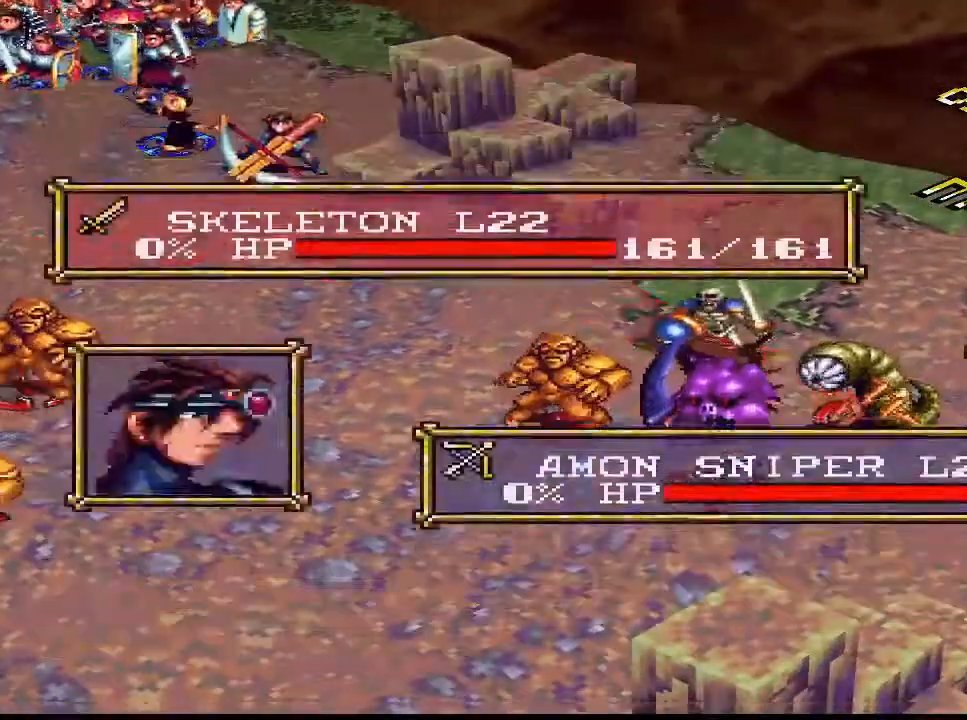
{"buttons": [], "right_stick": "center", "events": [[100, "CIRCLE", "up"]]}
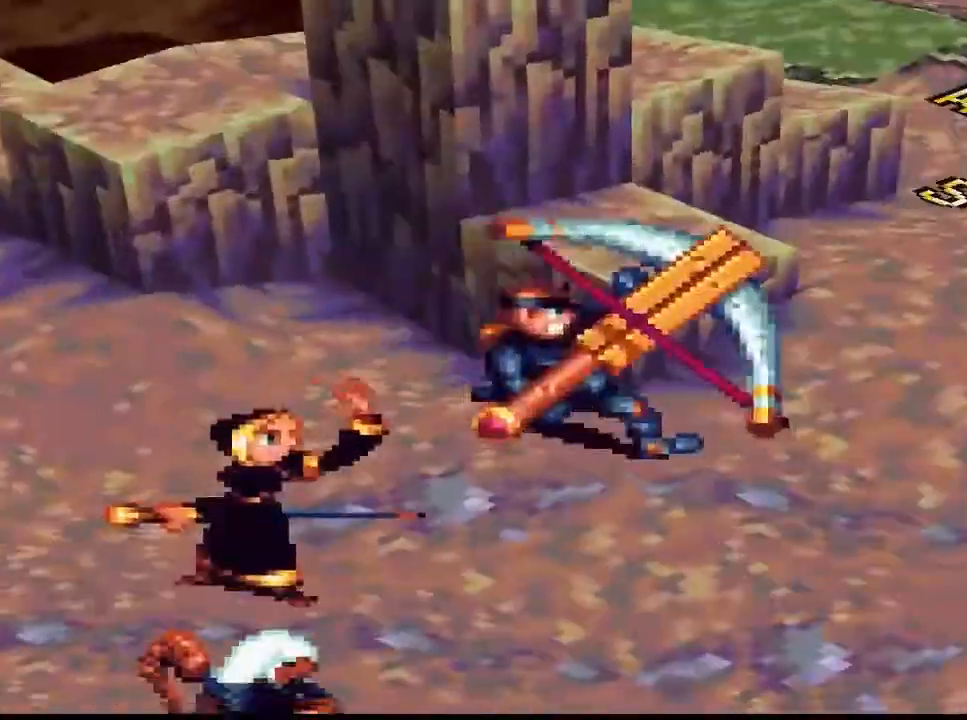
{"buttons": [], "right_stick": "center", "events": []}
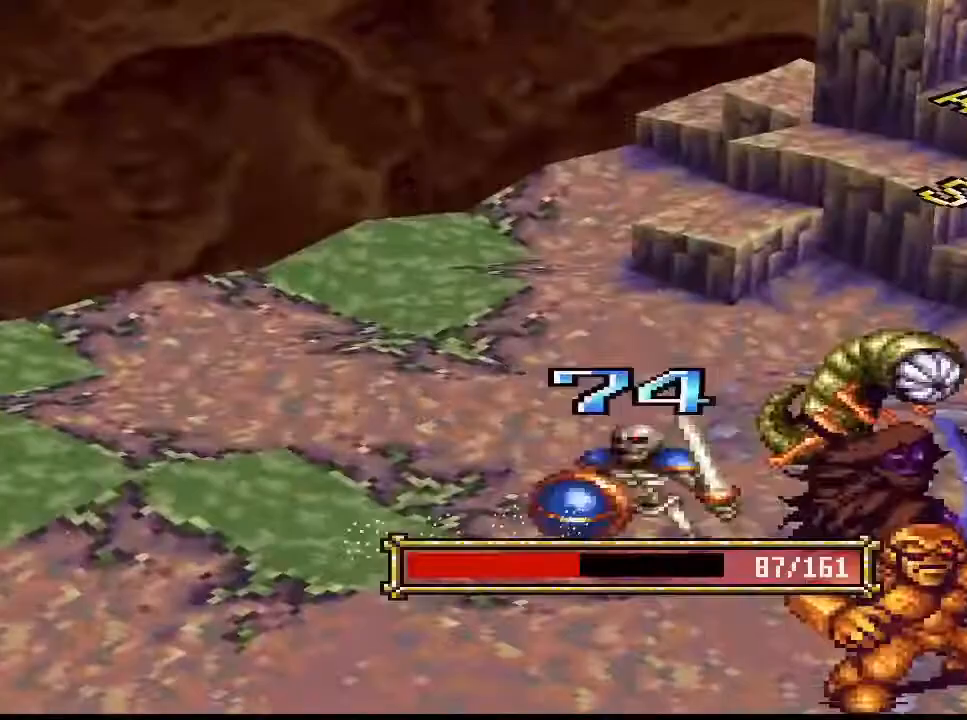
{"buttons": [], "right_stick": "center", "events": []}
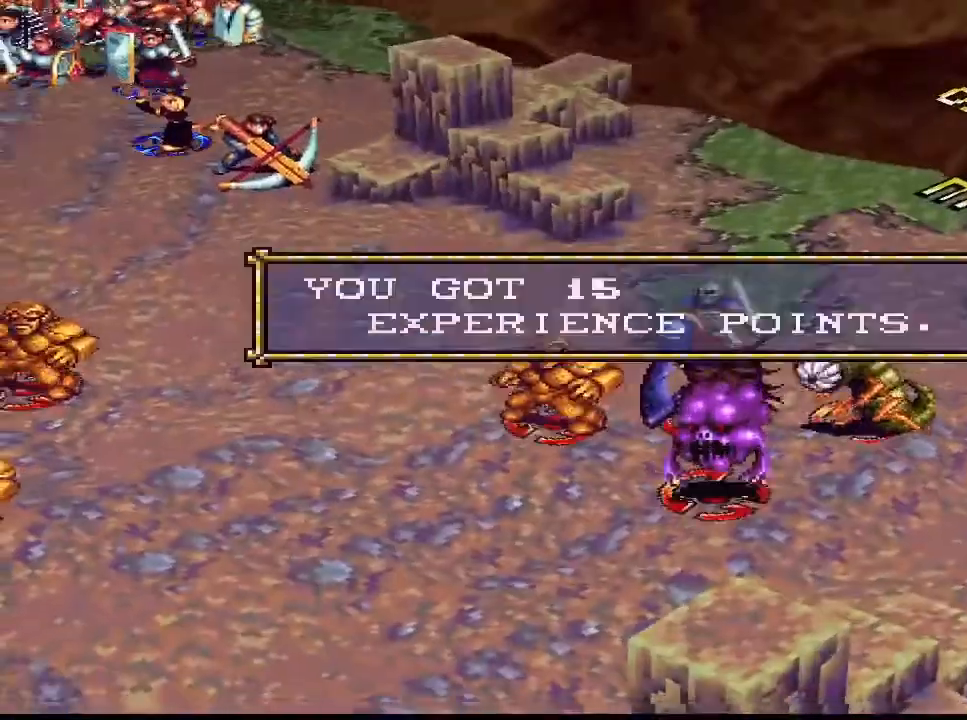
{"buttons": [], "right_stick": "center", "events": [[200, "CIRCLE", "down"], [300, "CIRCLE", "up"], [433, "DPAD_LEFT", "down"], [500, "DPAD_LEFT", "up"]]}
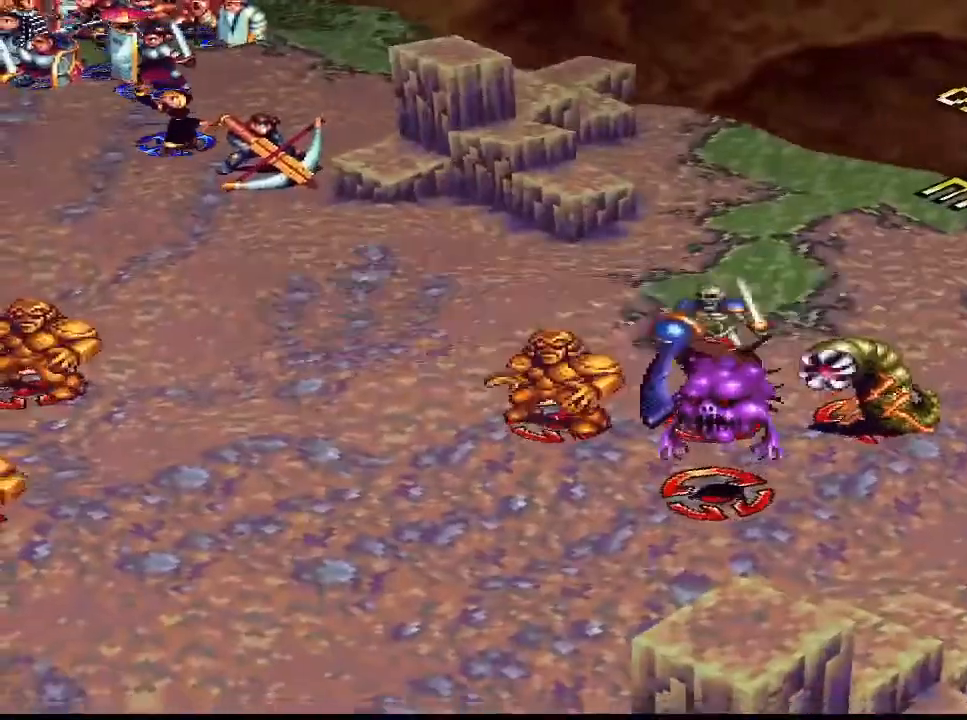
{"buttons": [], "right_stick": "center", "events": [[100, "DPAD_LEFT", "down"], [233, "DPAD_LEFT", "up"], [267, "DPAD_LEFT", "down"], [367, "DPAD_LEFT", "up"], [433, "DPAD_LEFT", "down"], [500, "DPAD_LEFT", "up"]]}
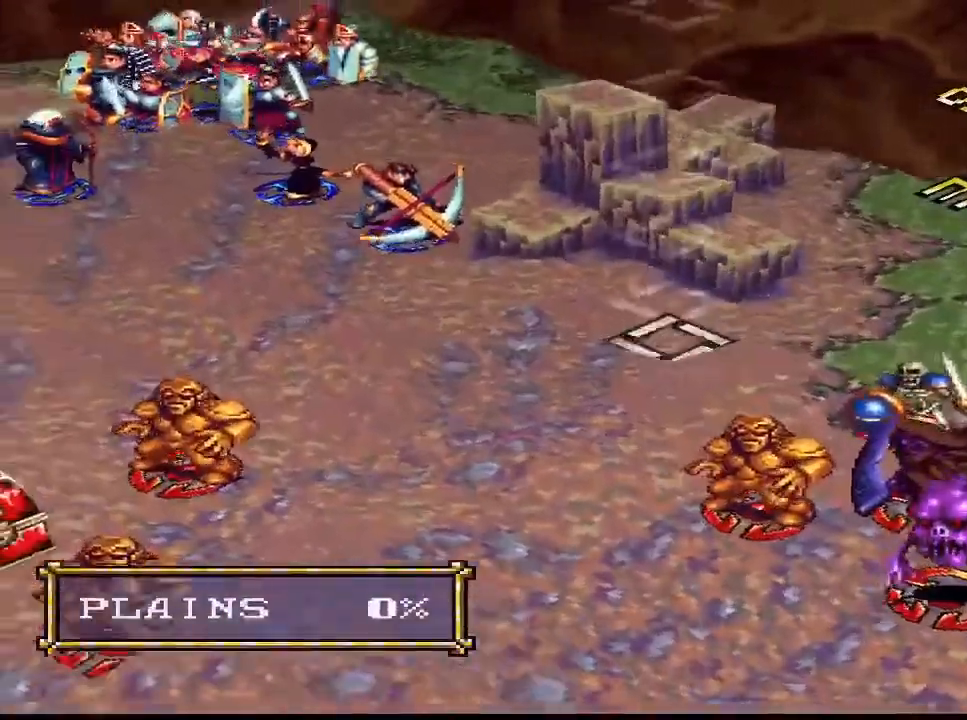
{"buttons": ["DPAD_RIGHT"], "right_stick": "center", "events": [[100, "DPAD_LEFT", "down"], [133, "DPAD_LEFT", "up"], [300, "DPAD_LEFT", "down"], [333, "DPAD_LEFT", "up"], [467, "DPAD_RIGHT", "down"]]}
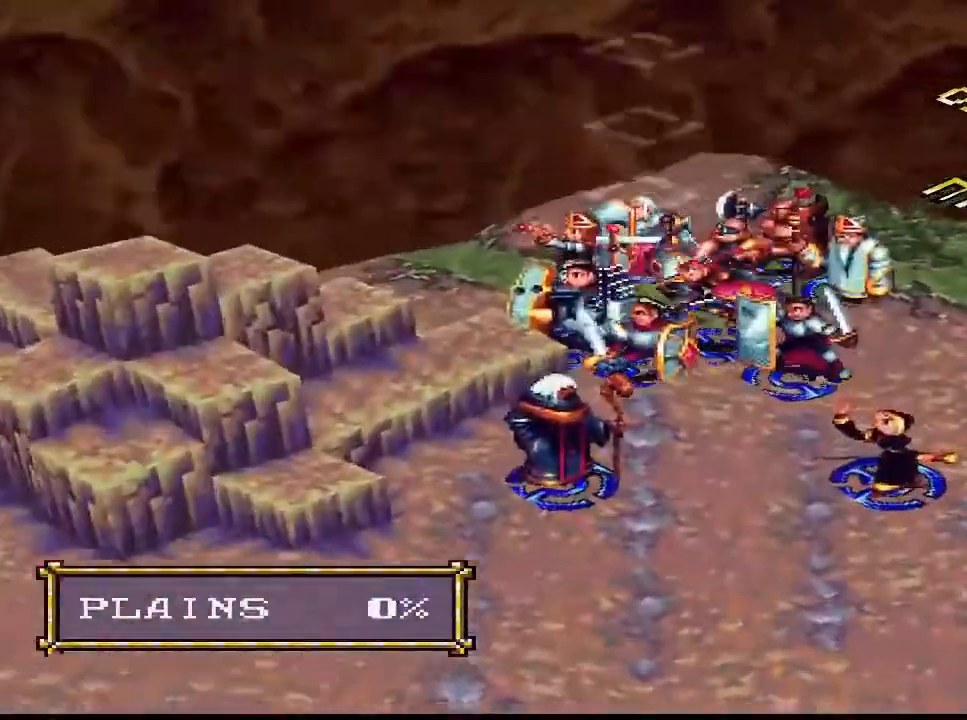
{"buttons": ["R1"], "right_stick": "center", "events": [[33, "DPAD_RIGHT", "up"], [233, "DPAD_UP", "down"], [367, "DPAD_UP", "up"], [467, "R1", "down"]]}
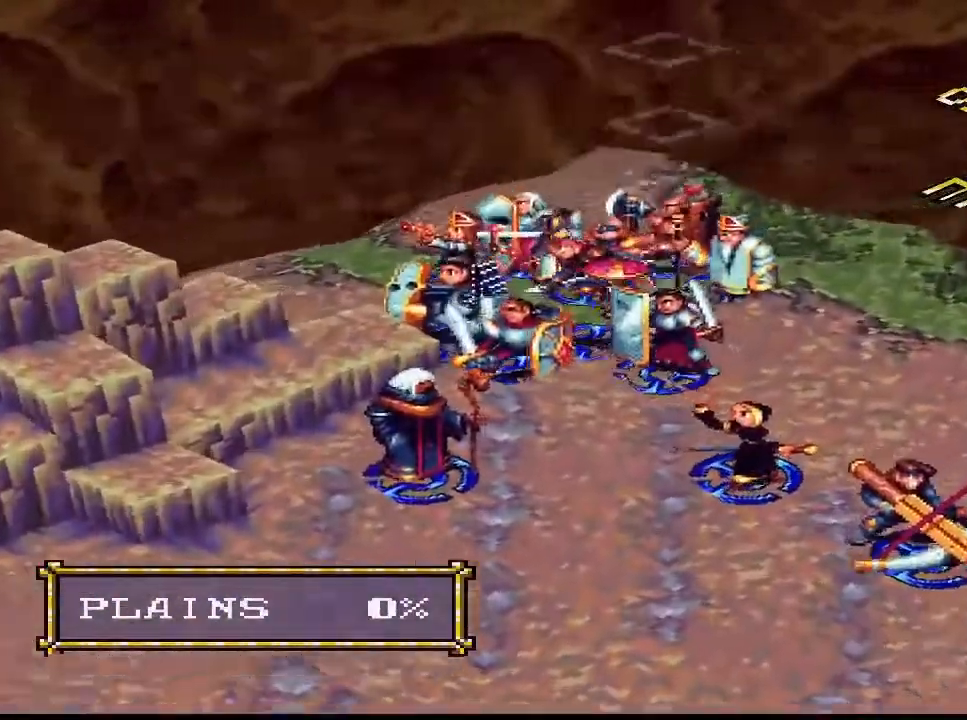
{"buttons": [], "right_stick": "center", "events": [[167, "R1", "up"]]}